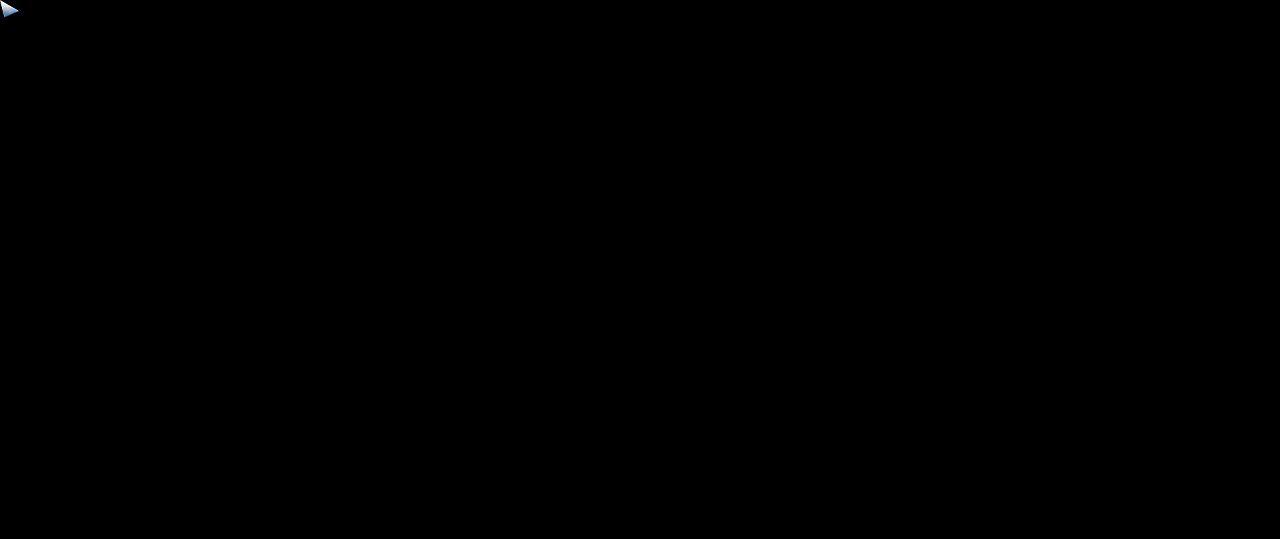
Gameplay with keyboard and mouse; each line is a JSON object with the keys and mouse buttons held at the frame after it. "events" lists presses ("down") and releases ("up") of "1", "2", "3", "4", "5", "a", "alt", "c", "ctrl", "d", "e", "f", "q", "r", "s", "shift", "space", "tab", "v", "w", "x", "z", "mouse_left", "mouse_middle", "mouse_right", "mouse_wheel_up" and "mouse_wheel_down" between this image and that frame as [ms after this image, input, new state], when the widget could be followed in between. "mouse_left", "mouse_middle", "mouse_right", "mouse_wheel_up", "mouse_wheel_down" = the "left", "middle", "right", "wheel_up", "wheel_down" buttons of the "mouse" list. No other keys are recorded. Not read: mouse_move.
{"keys": ["shift", "w"], "mouse": [], "events": [[50, "w", "down"], [83, "shift", "down"]]}
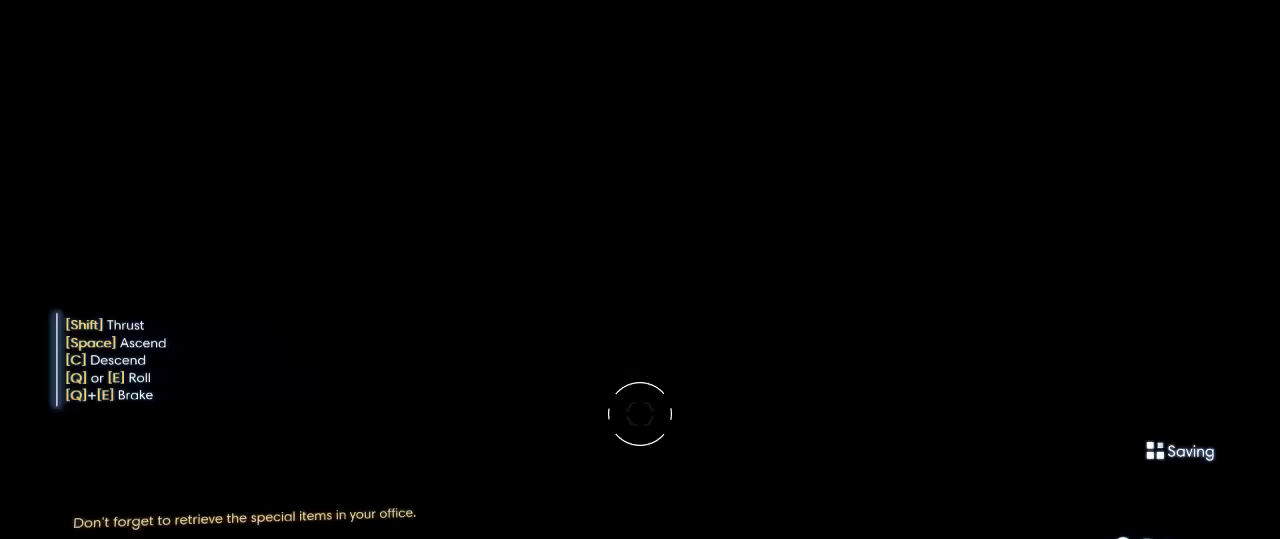
{"keys": ["shift", "w"], "mouse": [], "events": []}
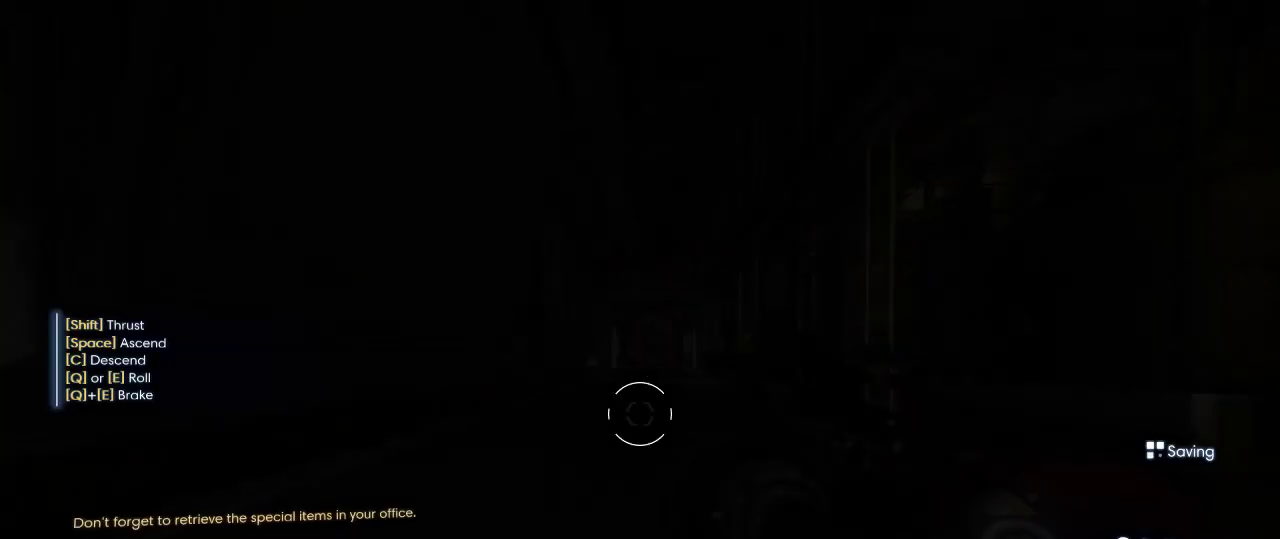
{"keys": ["d", "shift", "w"], "mouse": [], "events": [[233, "d", "down"]]}
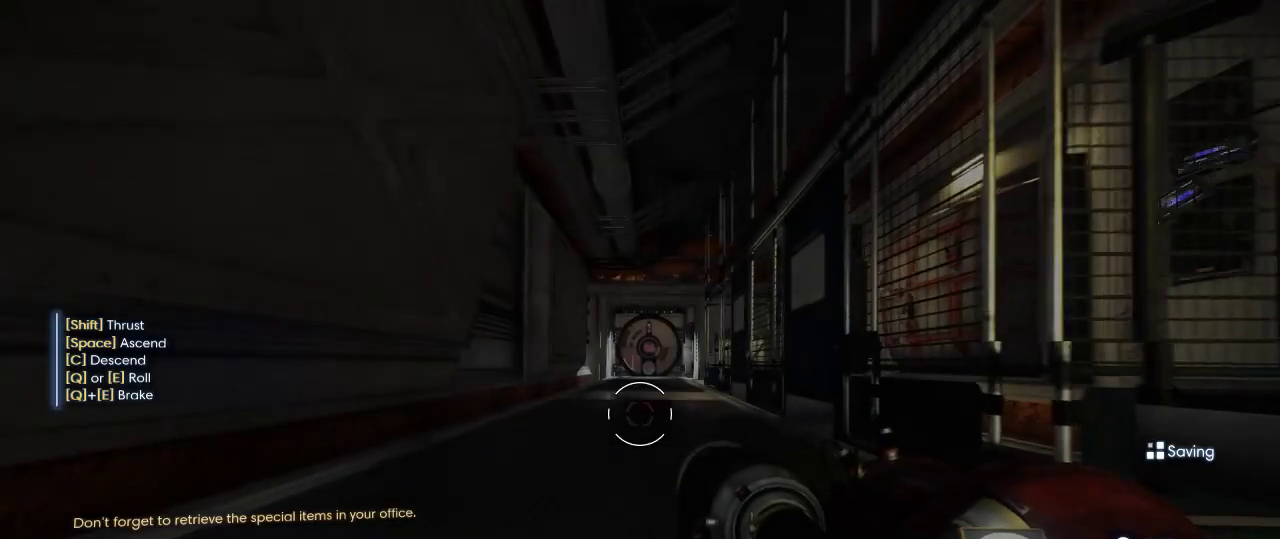
{"keys": ["shift", "w"], "mouse": [], "events": [[283, "d", "up"]]}
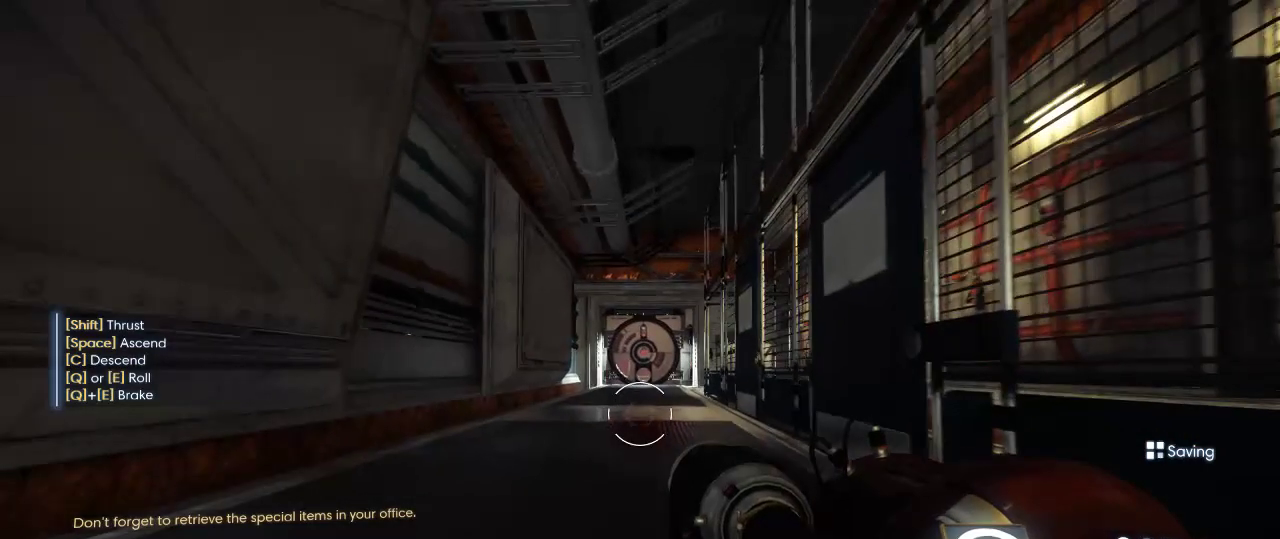
{"keys": ["shift", "w"], "mouse": [], "events": []}
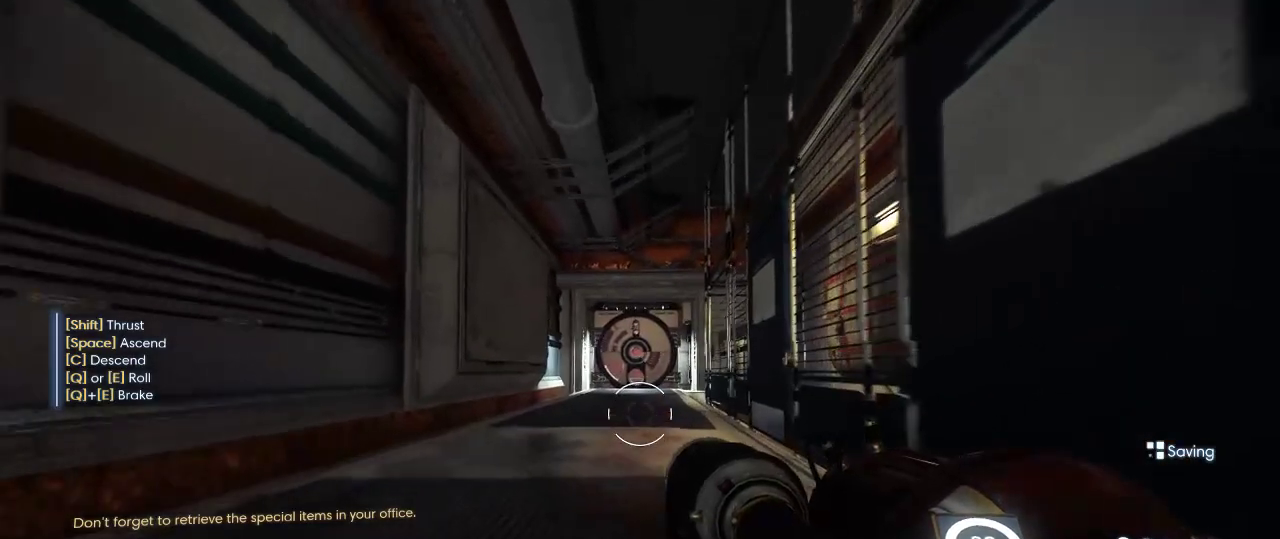
{"keys": ["shift", "w"], "mouse": [], "events": []}
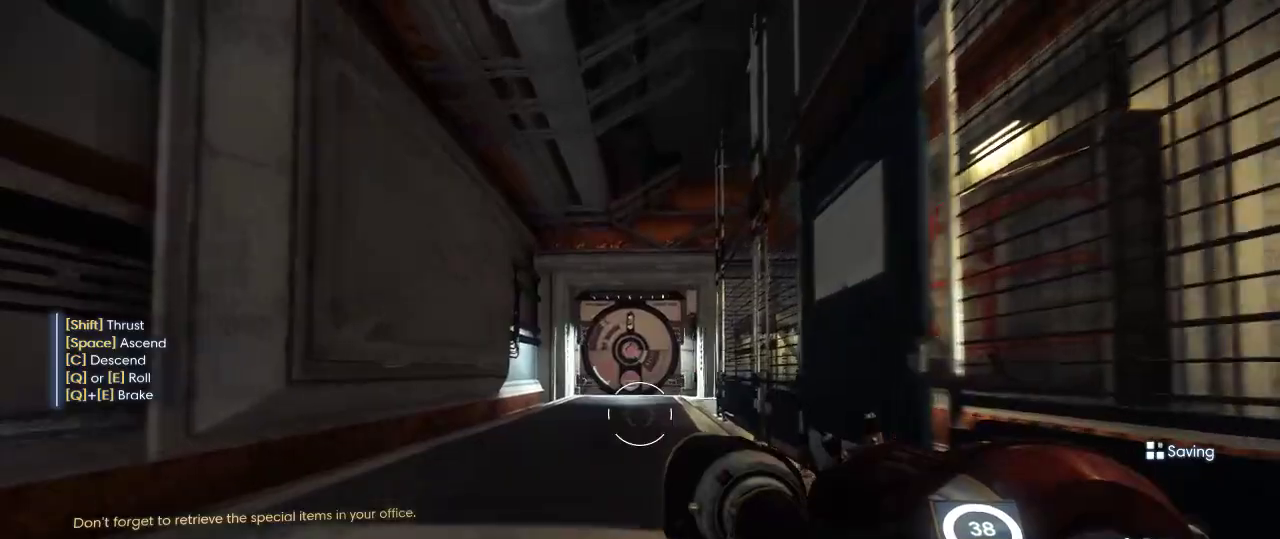
{"keys": ["shift", "w"], "mouse": [], "events": []}
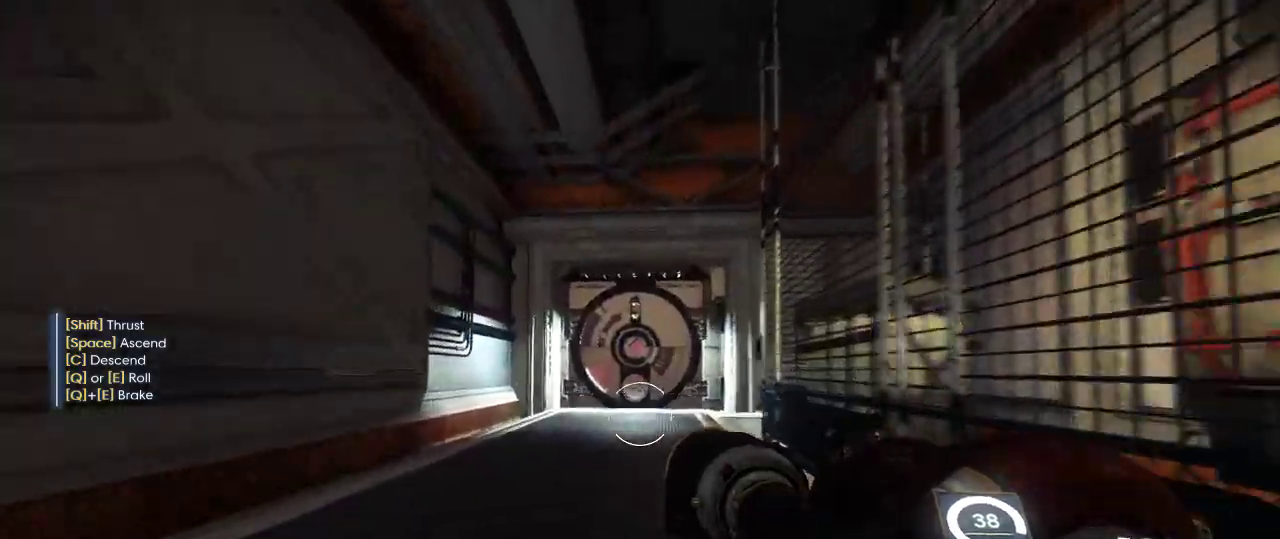
{"keys": [], "mouse": [], "events": [[367, "w", "up"], [483, "shift", "up"]]}
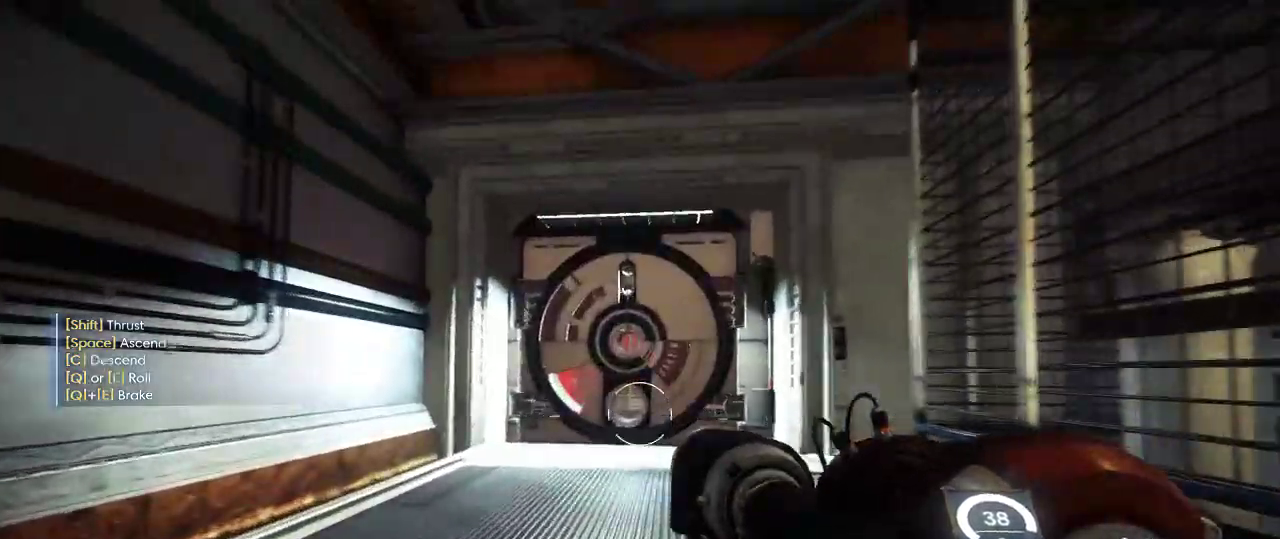
{"keys": [], "mouse": [], "events": [[83, "s", "down"], [133, "s", "up"], [233, "s", "down"], [483, "s", "up"]]}
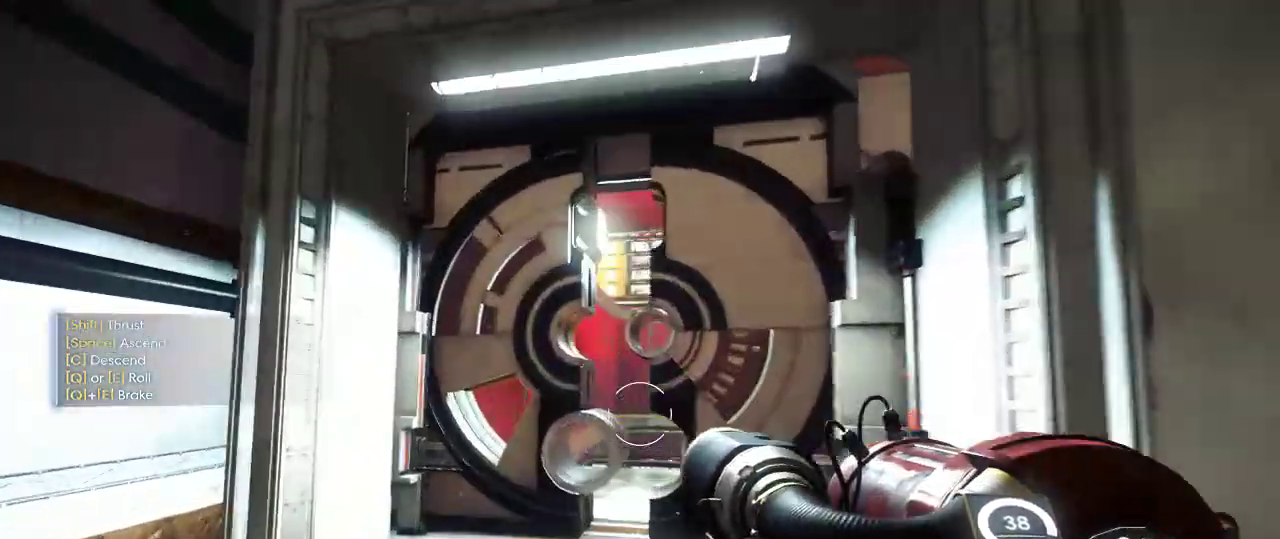
{"keys": ["a", "shift", "w"], "mouse": [], "events": [[133, "w", "down"], [200, "shift", "down"], [383, "a", "down"]]}
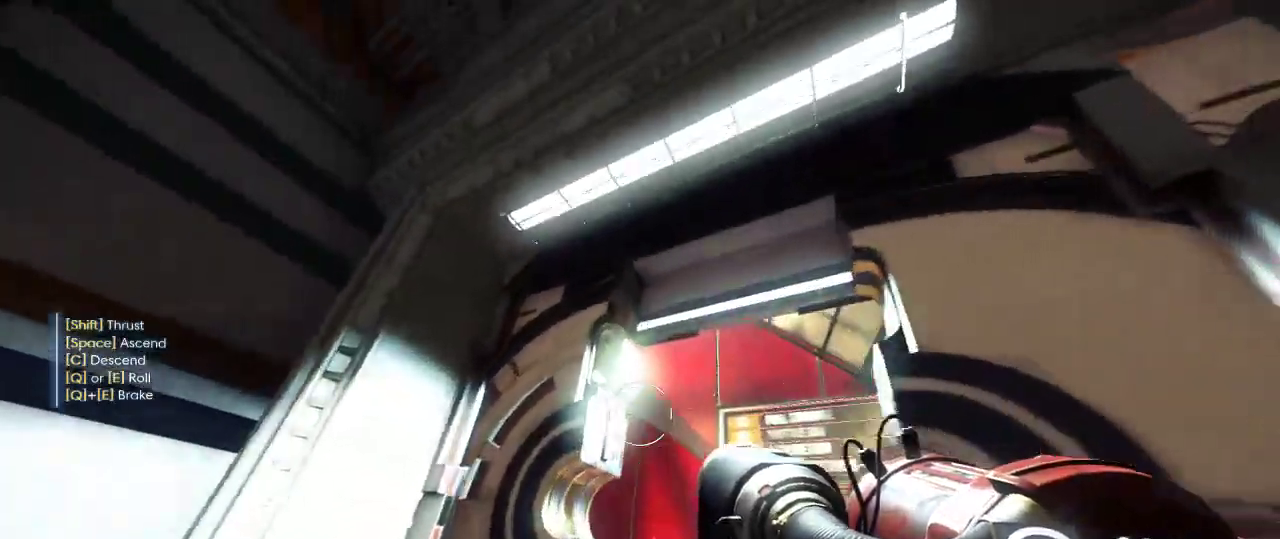
{"keys": ["shift", "space", "w"], "mouse": [], "events": [[200, "a", "up"], [417, "space", "down"]]}
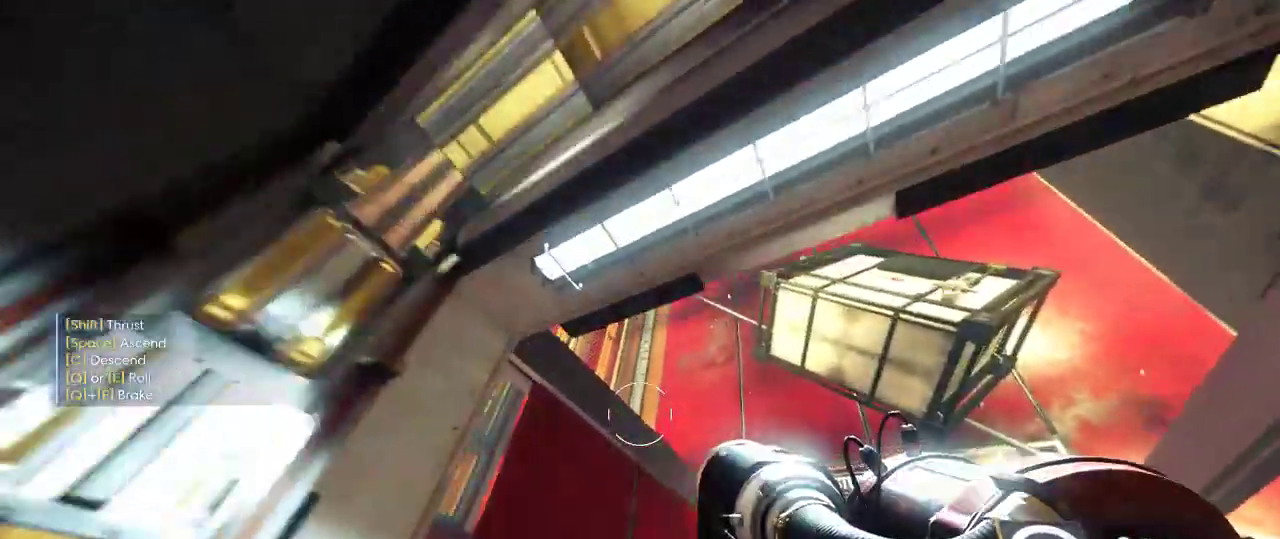
{"keys": ["shift", "space", "w"], "mouse": [], "events": []}
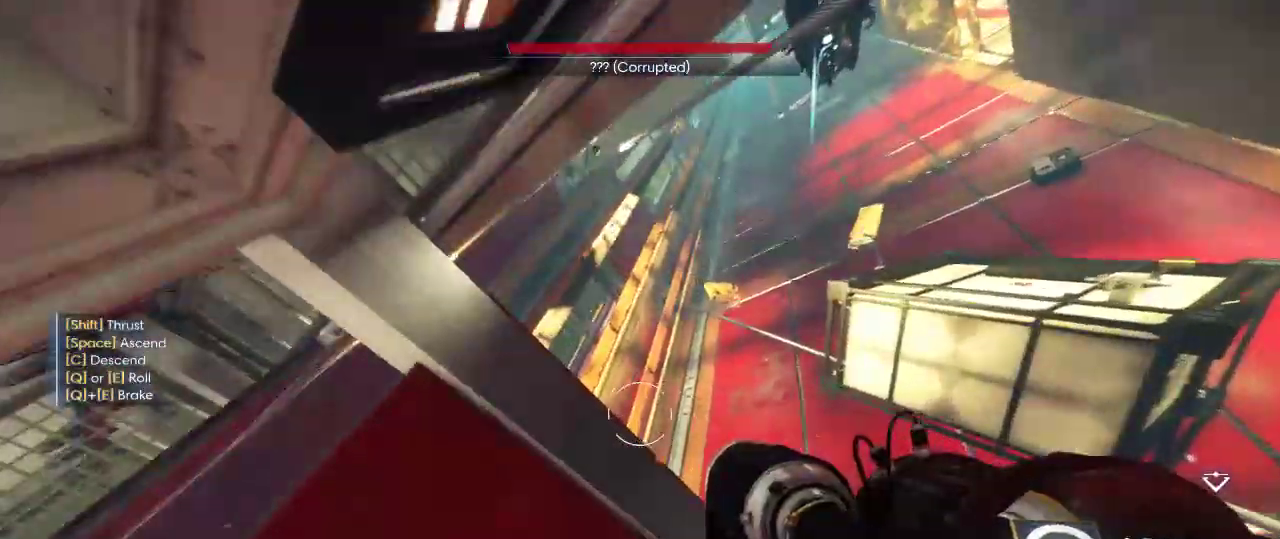
{"keys": ["a", "e", "shift", "w"], "mouse": [], "events": [[267, "e", "down"], [300, "space", "up"], [400, "a", "down"]]}
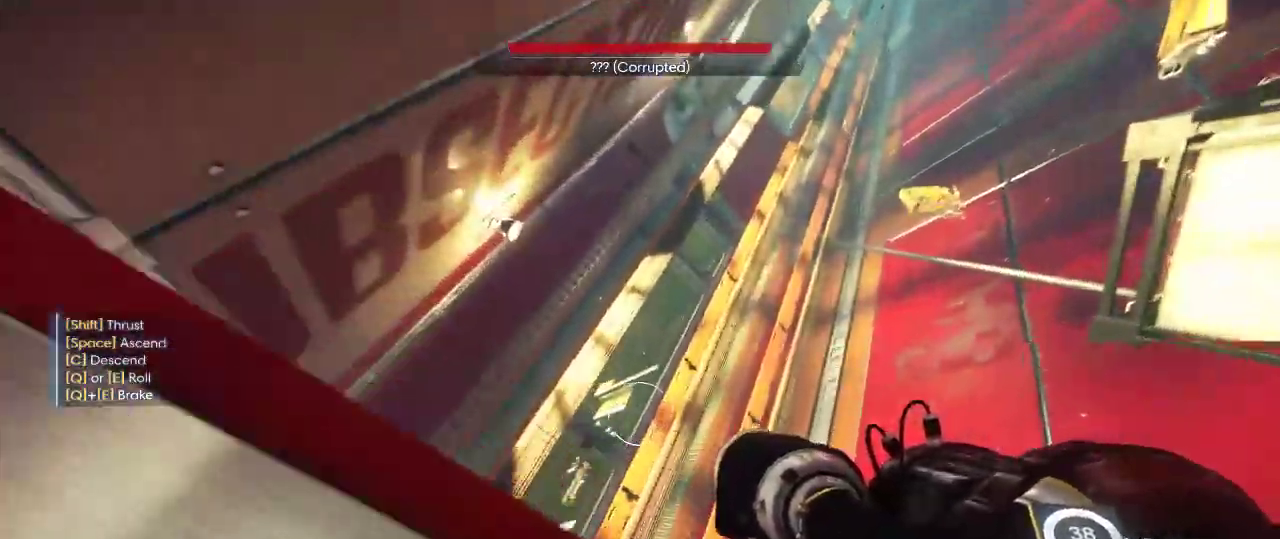
{"keys": ["e", "shift", "w"], "mouse": [], "events": [[233, "a", "up"]]}
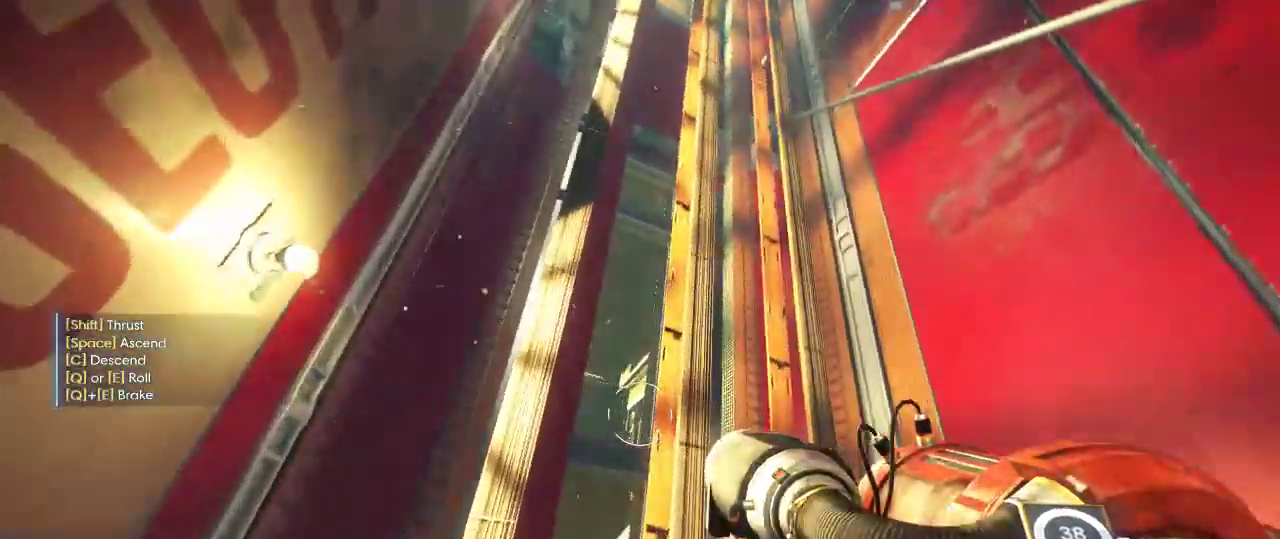
{"keys": ["shift", "w"], "mouse": [], "events": [[117, "e", "up"]]}
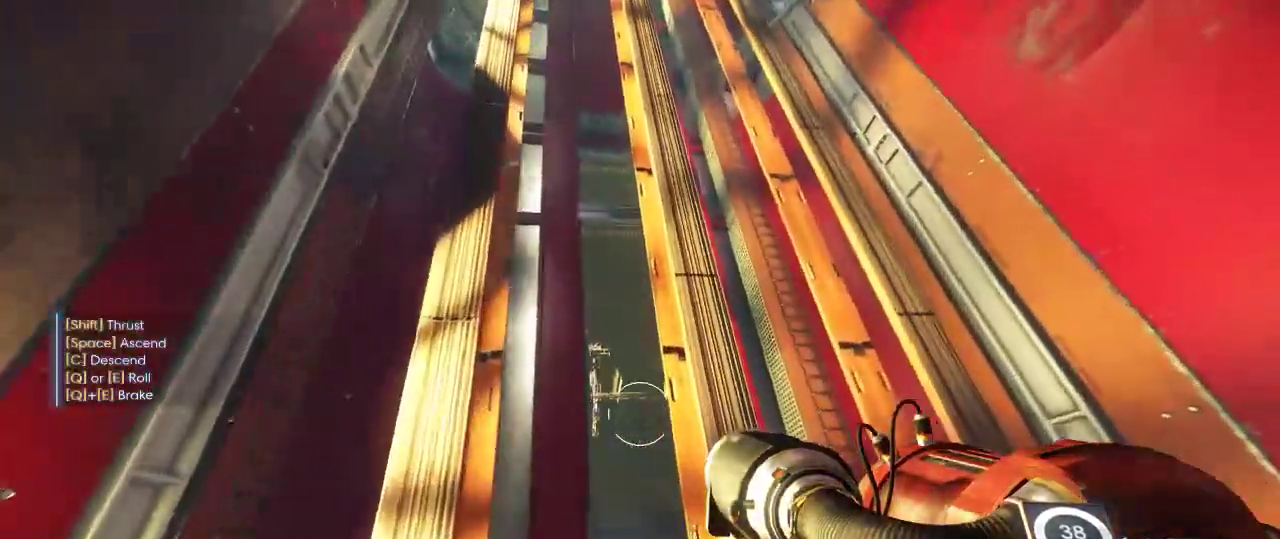
{"keys": ["shift", "w"], "mouse": [], "events": [[17, "a", "down"], [500, "a", "up"]]}
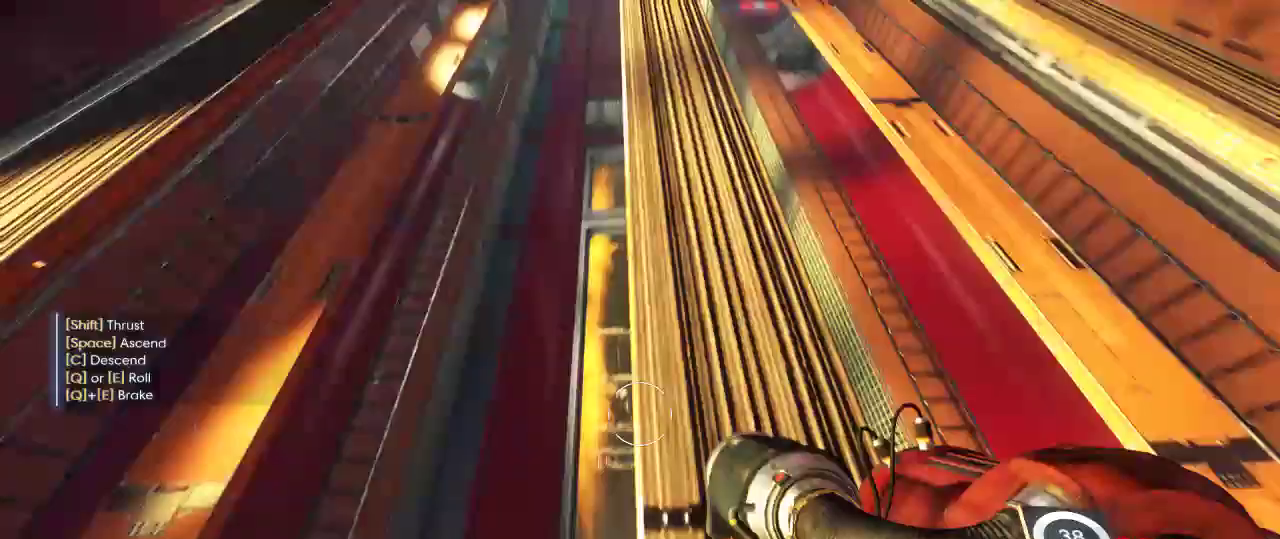
{"keys": ["a", "shift", "w"], "mouse": [], "events": [[300, "a", "down"]]}